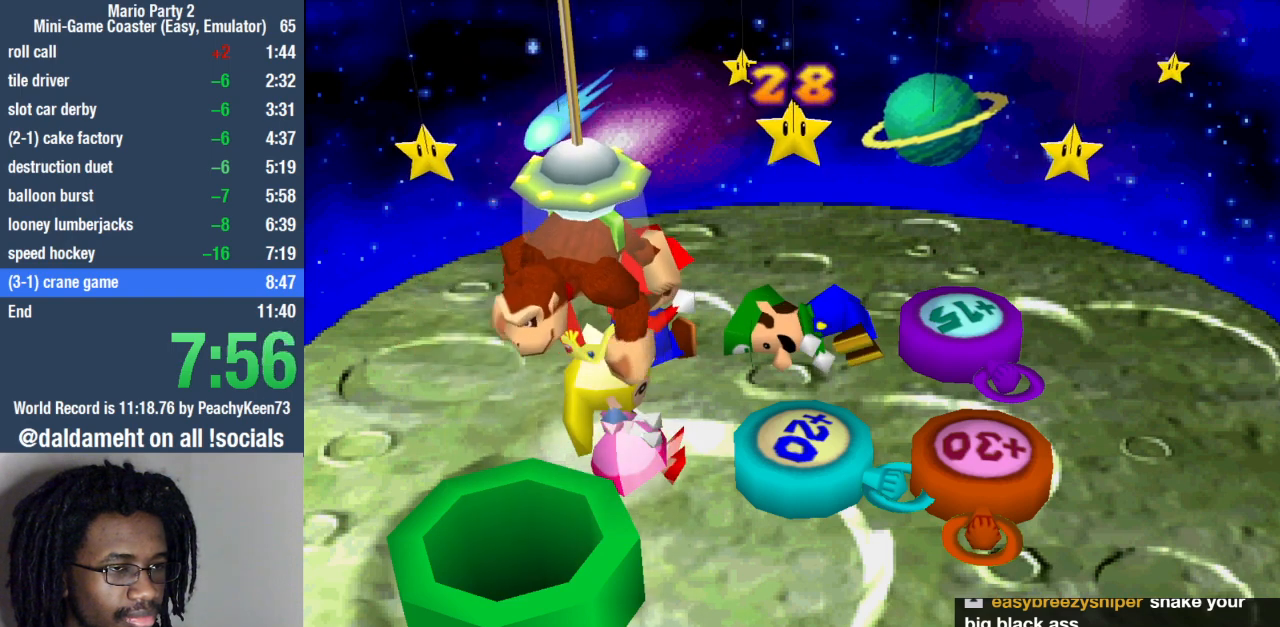
Gameplay with a controller (PlayStation layout); each line is a JSON object with the inputs held at the frame after it. "events" lists button and stick changes between this image and that frame as [ms after this image, input, new state], when the widget could be followed in between. Not read: L3 R3.
{"buttons": ["SQUARE"], "left_stick": "center", "right_stick": "center", "events": [[33, "SQUARE", "up"], [100, "SQUARE", "down"], [167, "SQUARE", "up"], [267, "SQUARE", "down"], [333, "SQUARE", "up"], [400, "SQUARE", "down"], [433, "SQUARE", "up"], [500, "SQUARE", "down"]]}
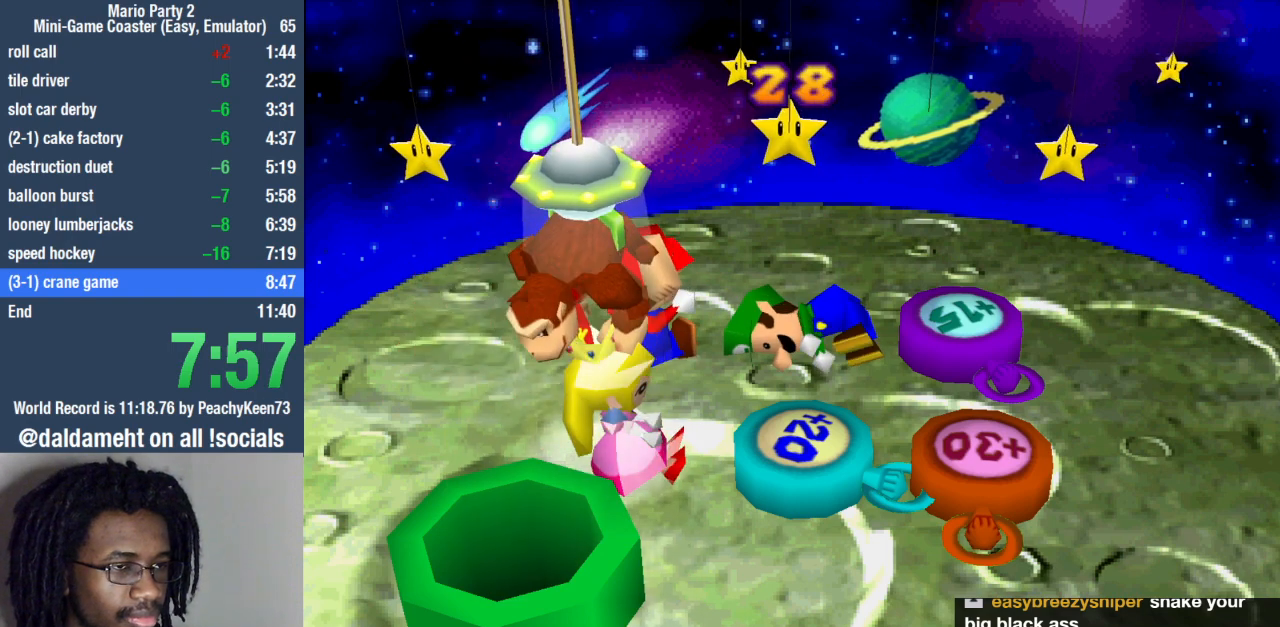
{"buttons": [], "left_stick": "center", "right_stick": "center", "events": [[33, "SQUARE", "up"], [100, "SQUARE", "down"], [167, "SQUARE", "up"], [233, "SQUARE", "down"], [267, "SQUARE", "up"], [333, "SQUARE", "down"], [367, "SQUARE", "up"], [467, "SQUARE", "down"], [500, "SQUARE", "up"]]}
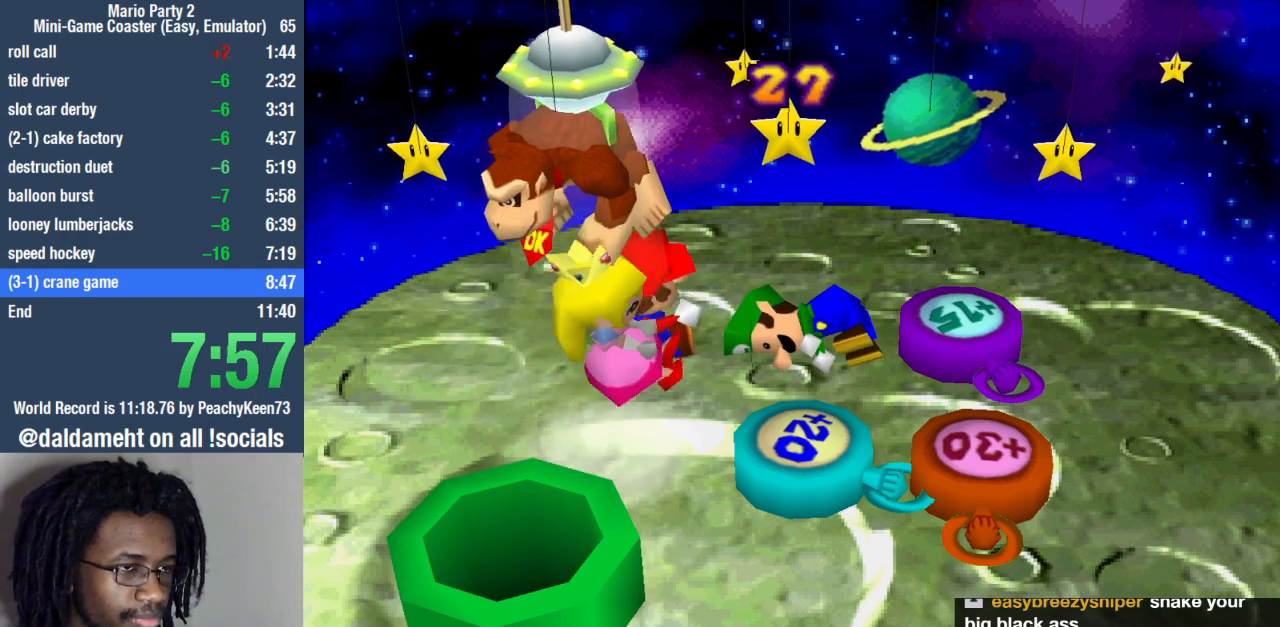
{"buttons": ["SQUARE"], "left_stick": "center", "right_stick": "center", "events": [[67, "SQUARE", "down"], [100, "SQUARE", "up"], [167, "SQUARE", "down"], [233, "SQUARE", "up"], [300, "SQUARE", "down"], [333, "SQUARE", "up"], [400, "SQUARE", "down"], [467, "SQUARE", "up"], [500, "SQUARE", "down"]]}
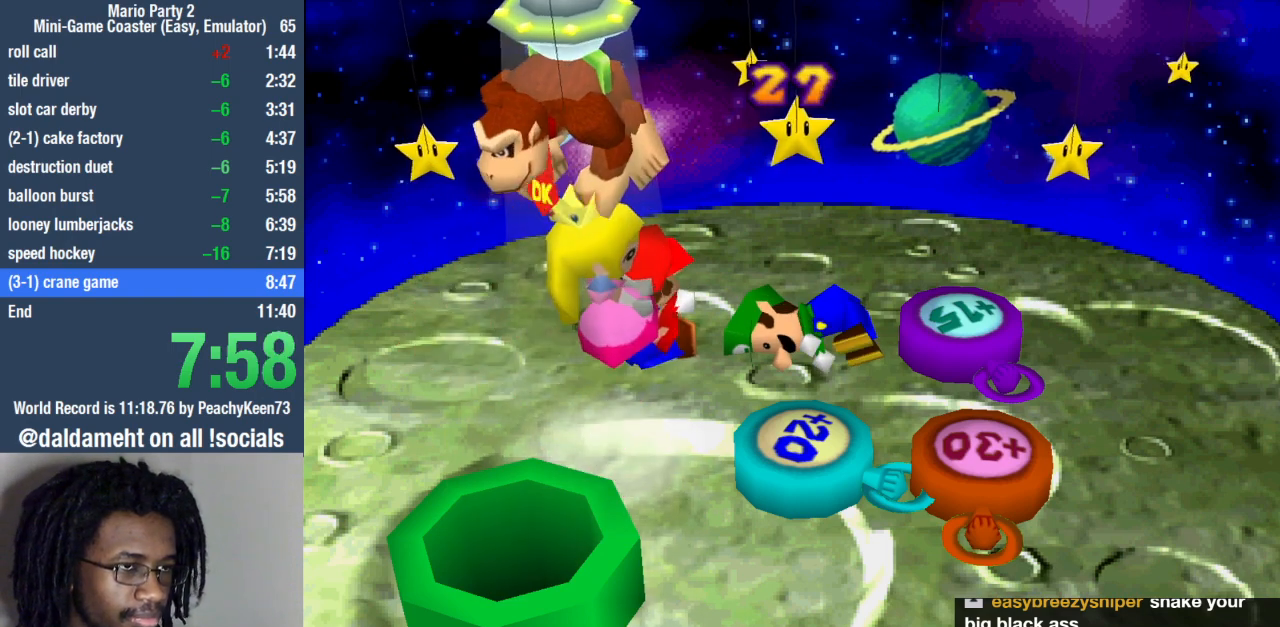
{"buttons": ["SQUARE"], "left_stick": "center", "right_stick": "center", "events": [[67, "SQUARE", "up"], [133, "SQUARE", "down"], [167, "SQUARE", "up"], [233, "SQUARE", "down"], [300, "SQUARE", "up"], [367, "SQUARE", "down"], [400, "SQUARE", "up"], [467, "SQUARE", "down"]]}
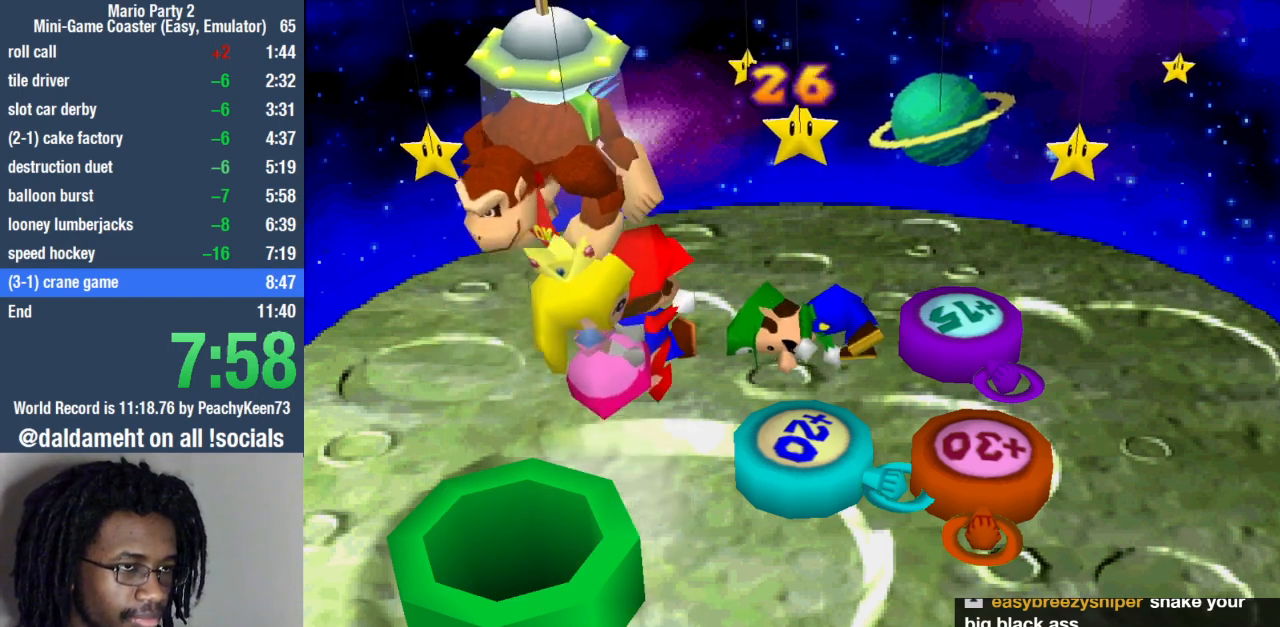
{"buttons": ["SQUARE"], "left_stick": "center", "right_stick": "center", "events": [[33, "SQUARE", "up"], [100, "SQUARE", "down"], [133, "SQUARE", "up"], [167, "SQUARE", "down"], [267, "SQUARE", "up"], [300, "SQUARE", "down"], [333, "SQUARE", "up"], [400, "SQUARE", "down"], [433, "SQUARE", "up"], [500, "SQUARE", "down"]]}
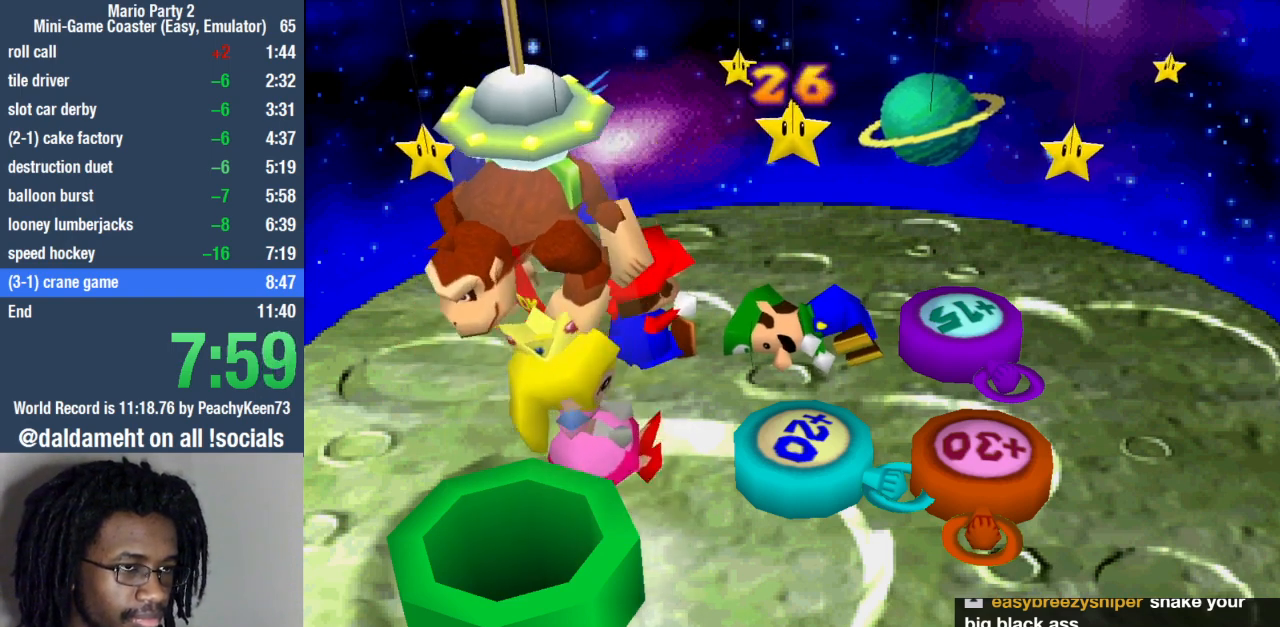
{"buttons": [], "left_stick": "up", "right_stick": "center", "events": [[67, "SQUARE", "up"], [167, "SQUARE", "down"], [233, "SQUARE", "up"], [300, "left_stick", "up"]]}
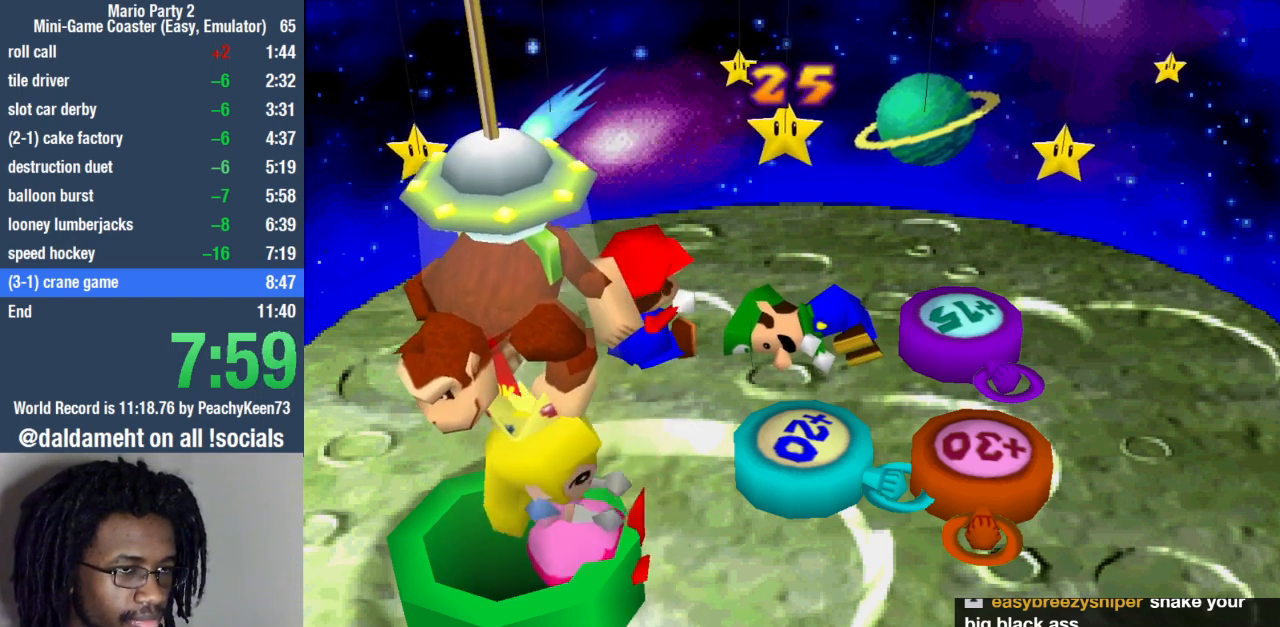
{"buttons": [], "left_stick": "up", "right_stick": "center", "events": []}
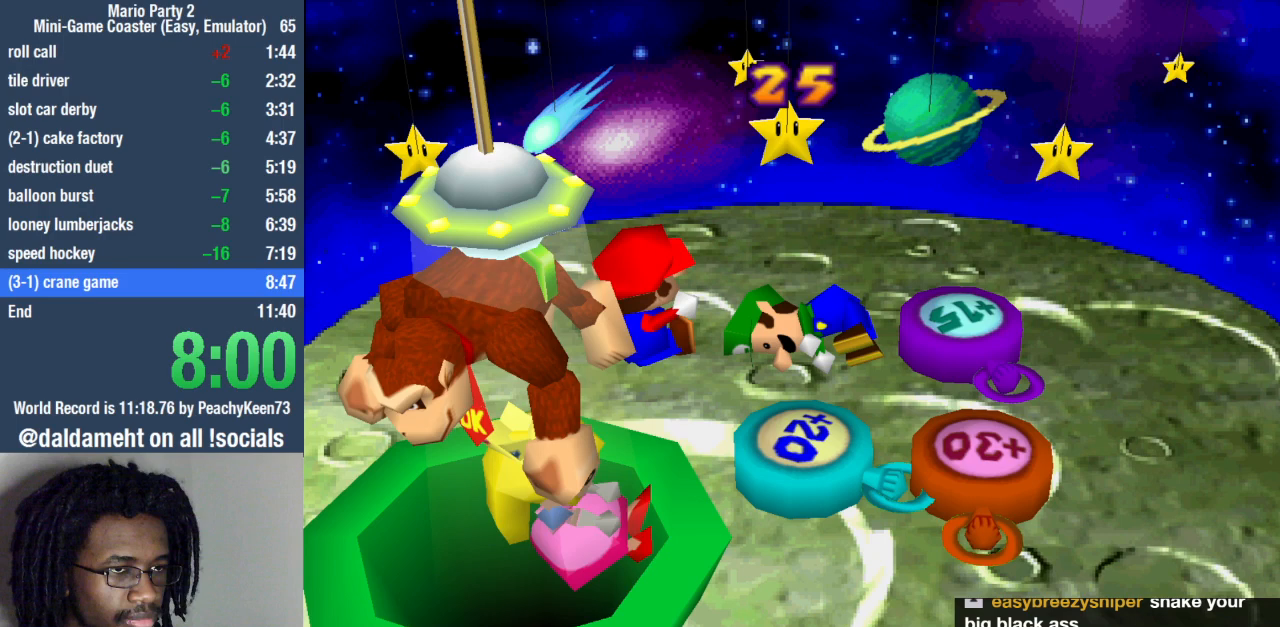
{"buttons": [], "left_stick": "up", "right_stick": "center", "events": []}
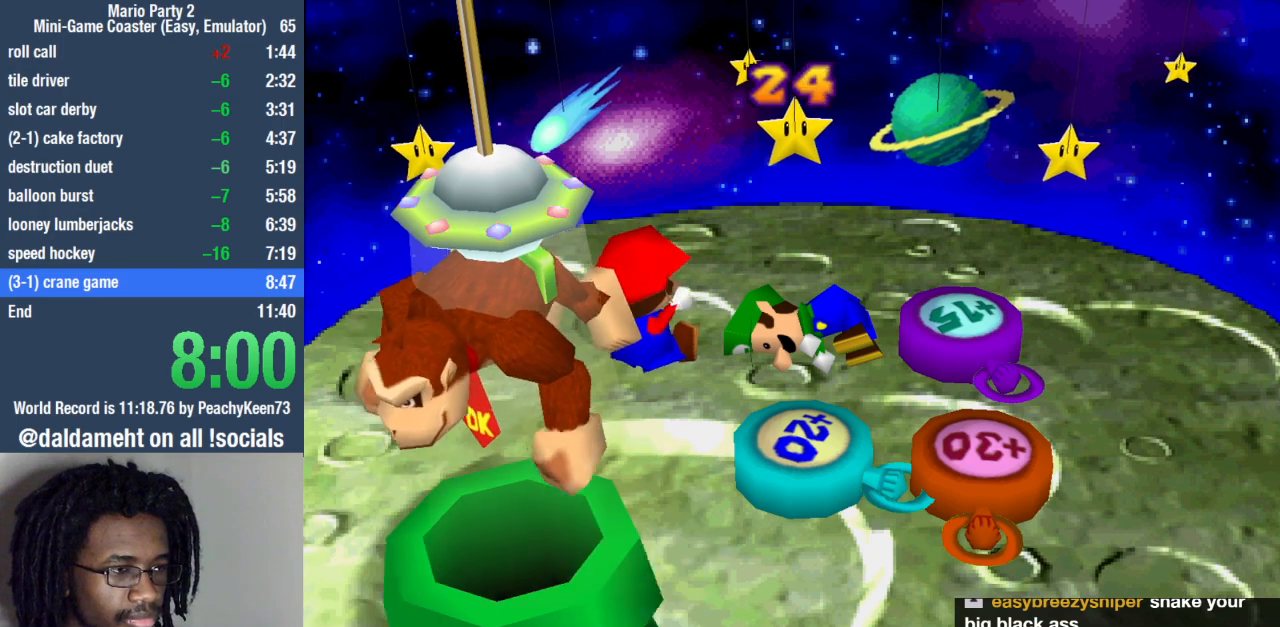
{"buttons": [], "left_stick": "up", "right_stick": "center", "events": []}
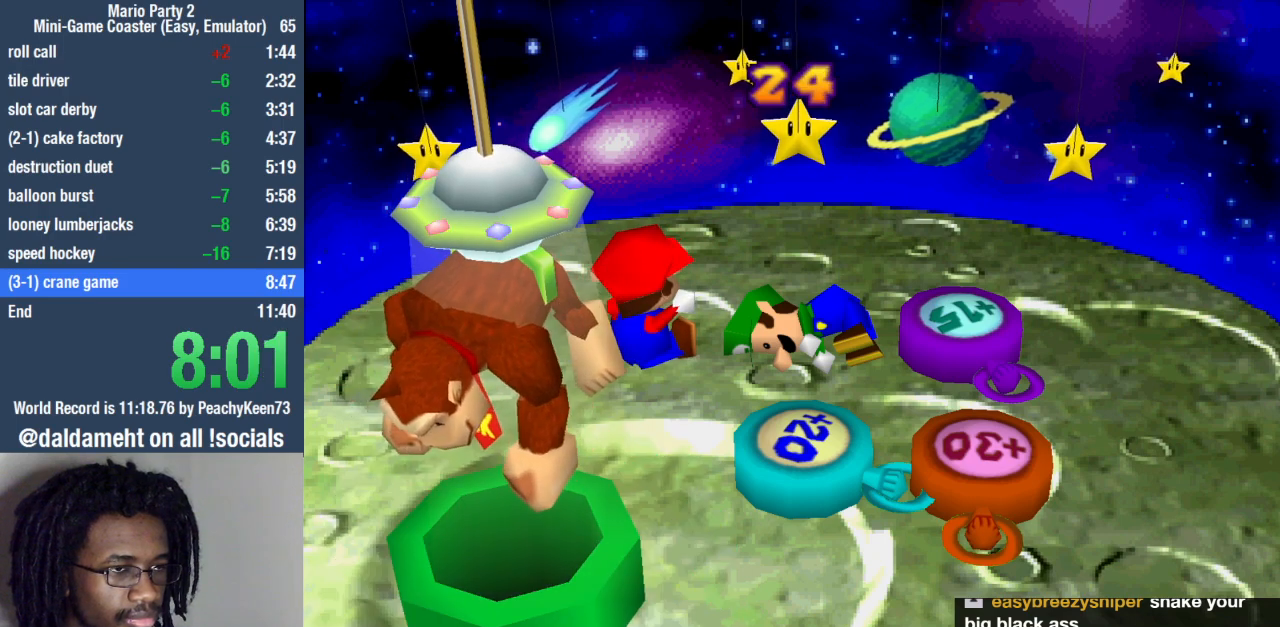
{"buttons": [], "left_stick": "up", "right_stick": "center", "events": []}
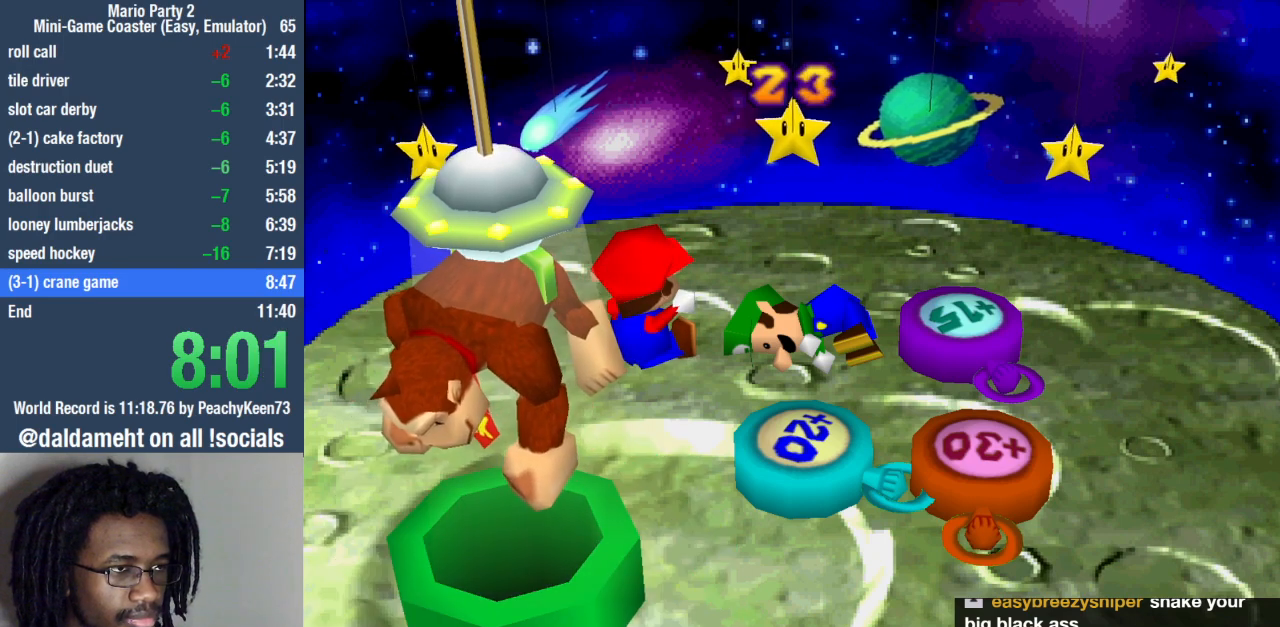
{"buttons": [], "left_stick": "up", "right_stick": "center", "events": []}
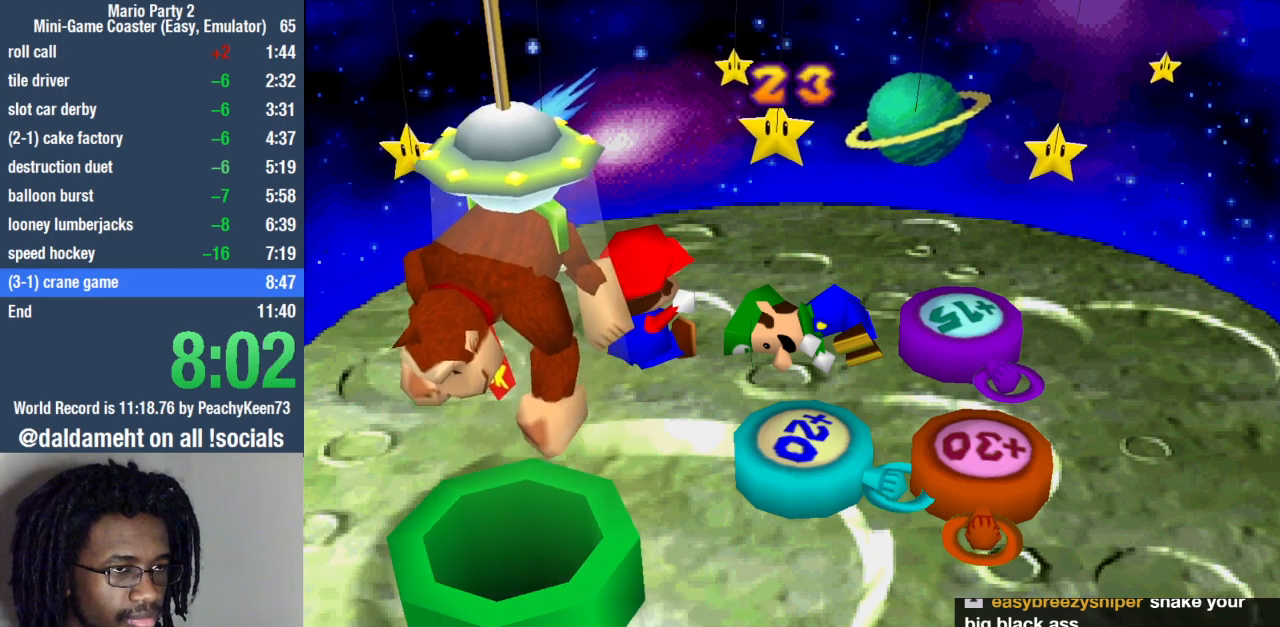
{"buttons": [], "left_stick": "up", "right_stick": "center", "events": []}
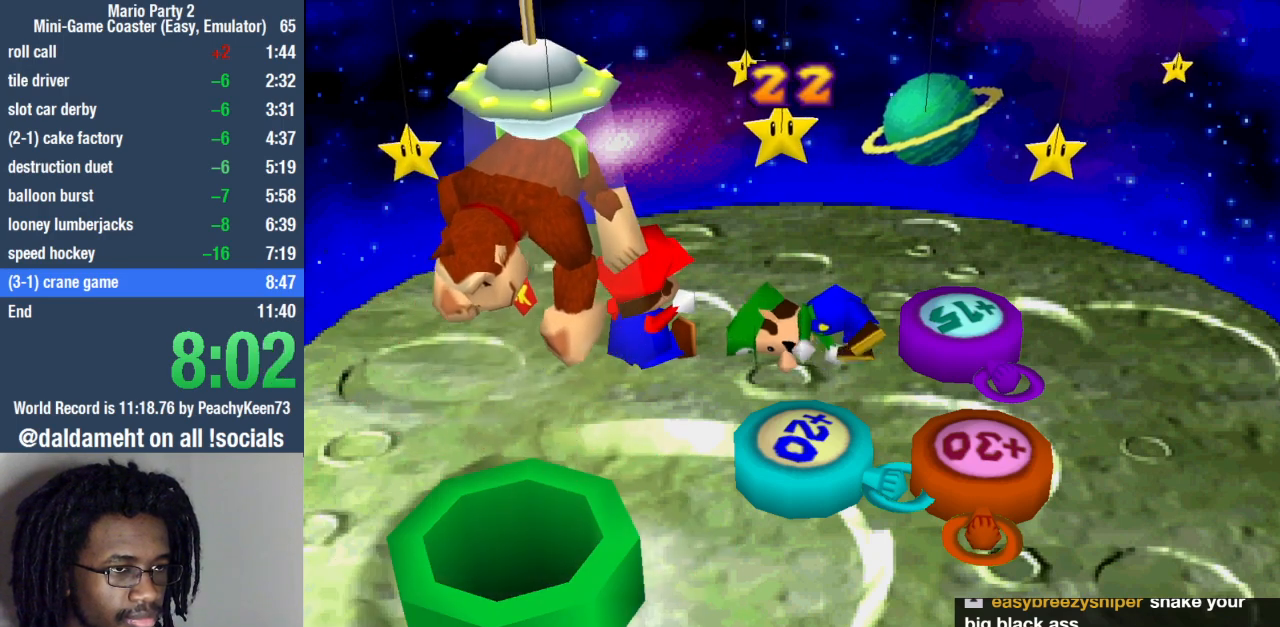
{"buttons": [], "left_stick": "up", "right_stick": "center", "events": []}
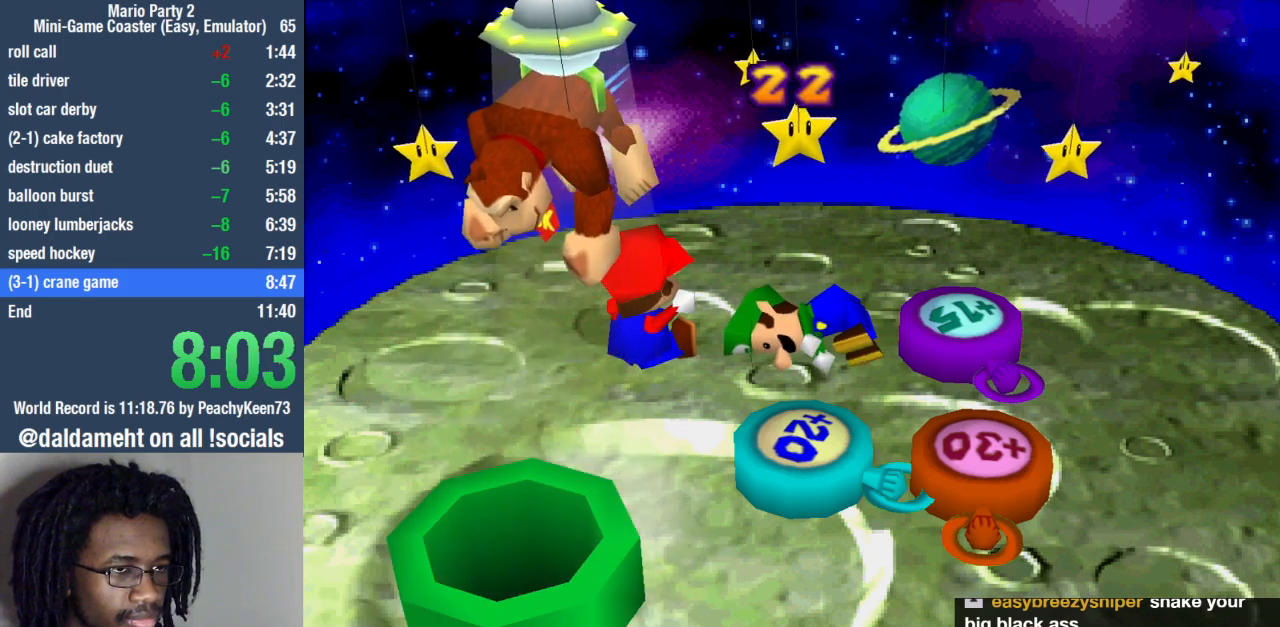
{"buttons": [], "left_stick": "up", "right_stick": "center", "events": []}
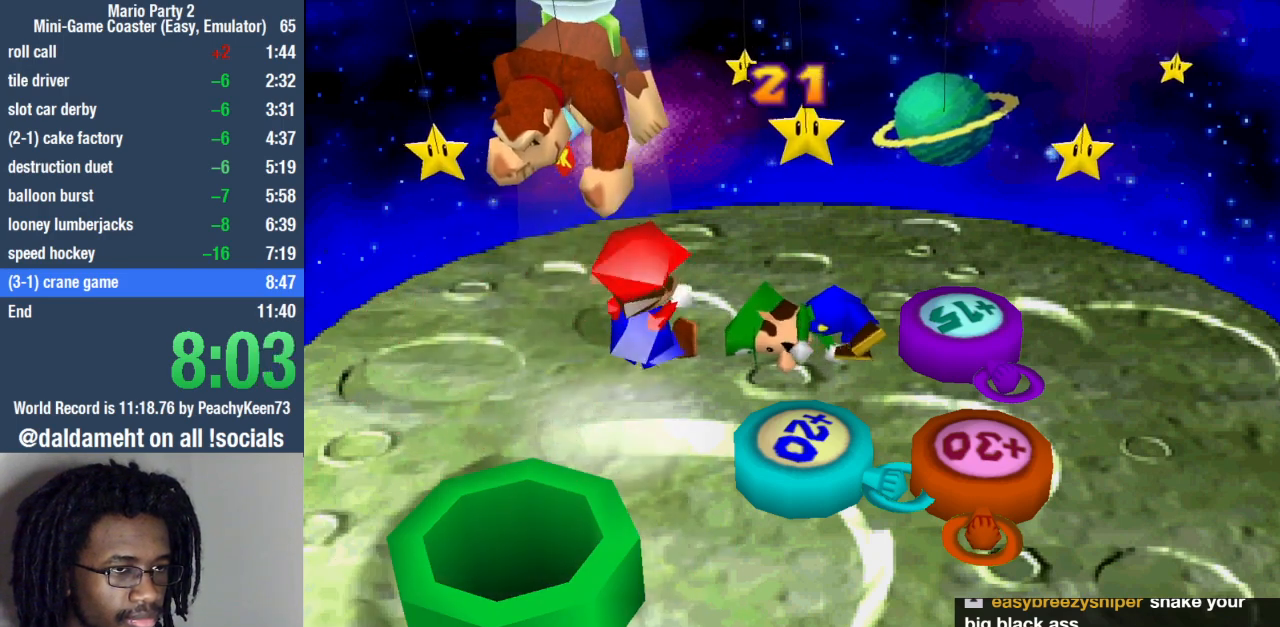
{"buttons": ["SQUARE"], "left_stick": "center", "right_stick": "center", "events": [[300, "SQUARE", "down"], [367, "left_stick", "center"]]}
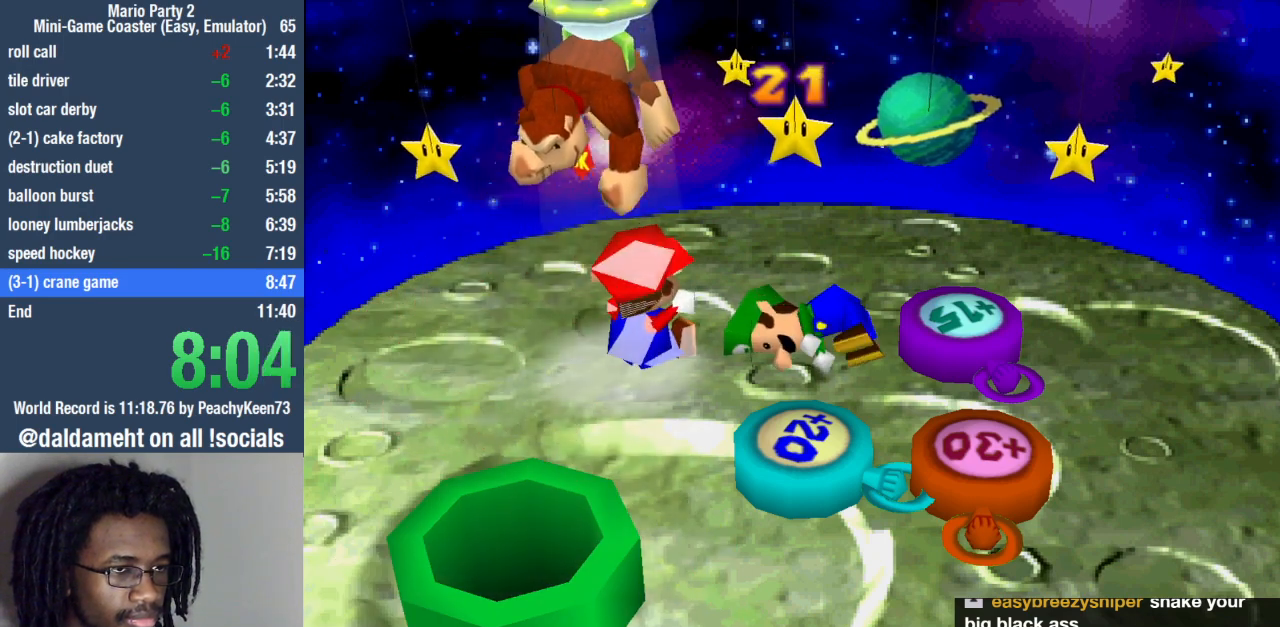
{"buttons": ["SQUARE"], "left_stick": "center", "right_stick": "center", "events": []}
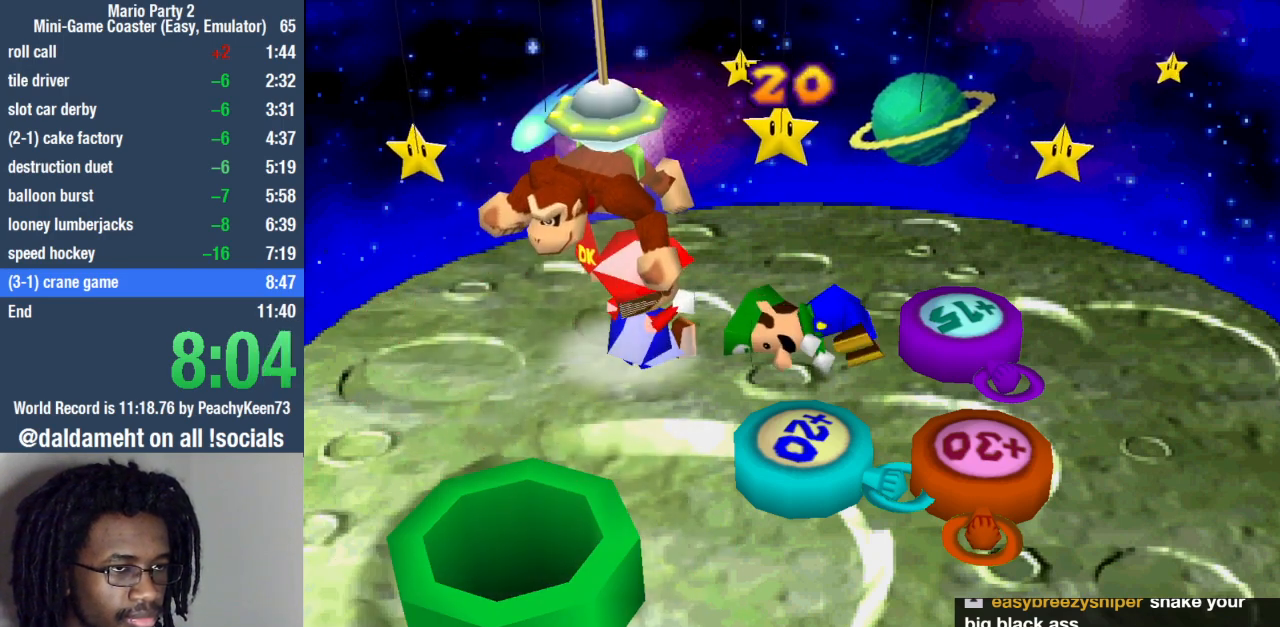
{"buttons": [], "left_stick": "center", "right_stick": "center", "events": [[200, "SQUARE", "up"], [267, "SQUARE", "down"], [300, "SQUARE", "up"], [367, "SQUARE", "down"], [500, "SQUARE", "up"]]}
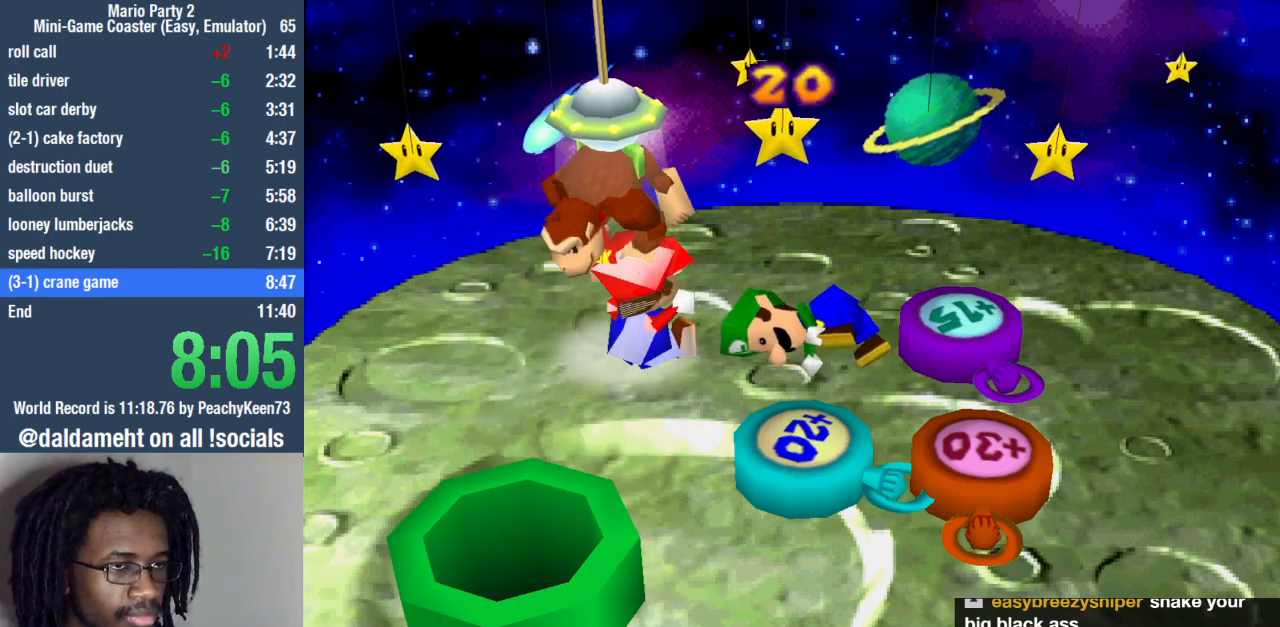
{"buttons": ["SQUARE"], "left_stick": "center", "right_stick": "center", "events": [[133, "SQUARE", "down"], [167, "SQUARE", "up"], [233, "SQUARE", "down"], [300, "SQUARE", "up"], [367, "SQUARE", "down"], [400, "SQUARE", "up"], [467, "SQUARE", "down"]]}
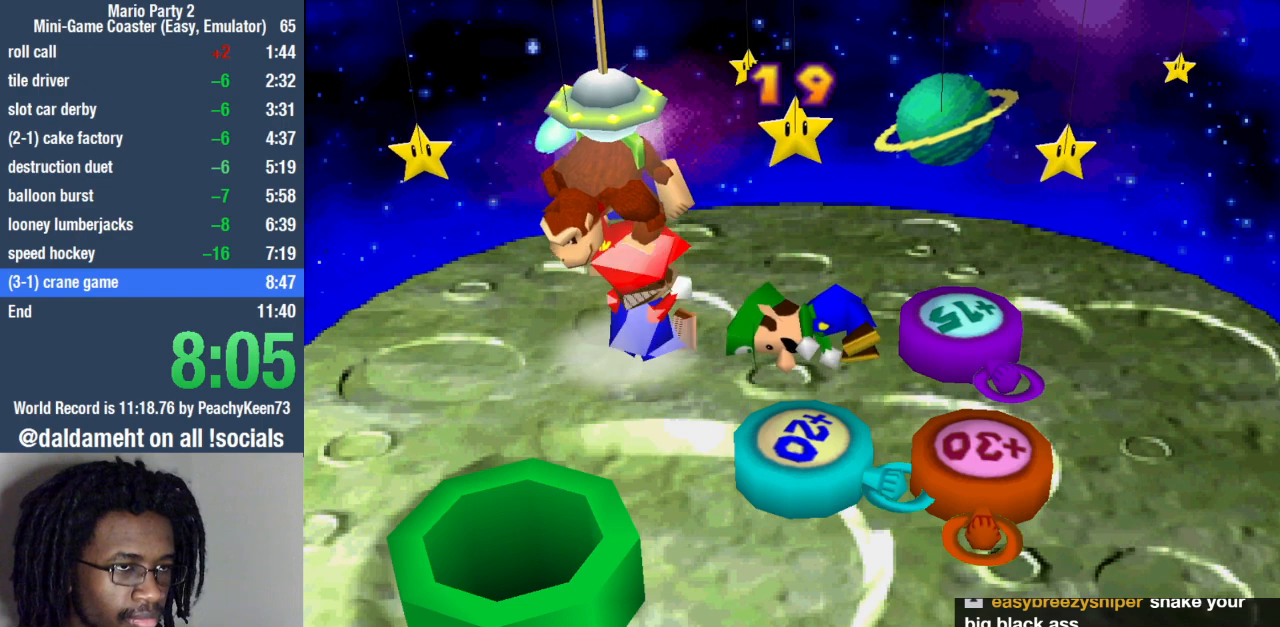
{"buttons": [], "left_stick": "center", "right_stick": "center", "events": [[33, "SQUARE", "up"], [100, "SQUARE", "down"], [133, "SQUARE", "up"], [200, "SQUARE", "down"], [267, "SQUARE", "up"], [300, "SQUARE", "down"], [367, "SQUARE", "up"], [433, "SQUARE", "down"], [500, "SQUARE", "up"]]}
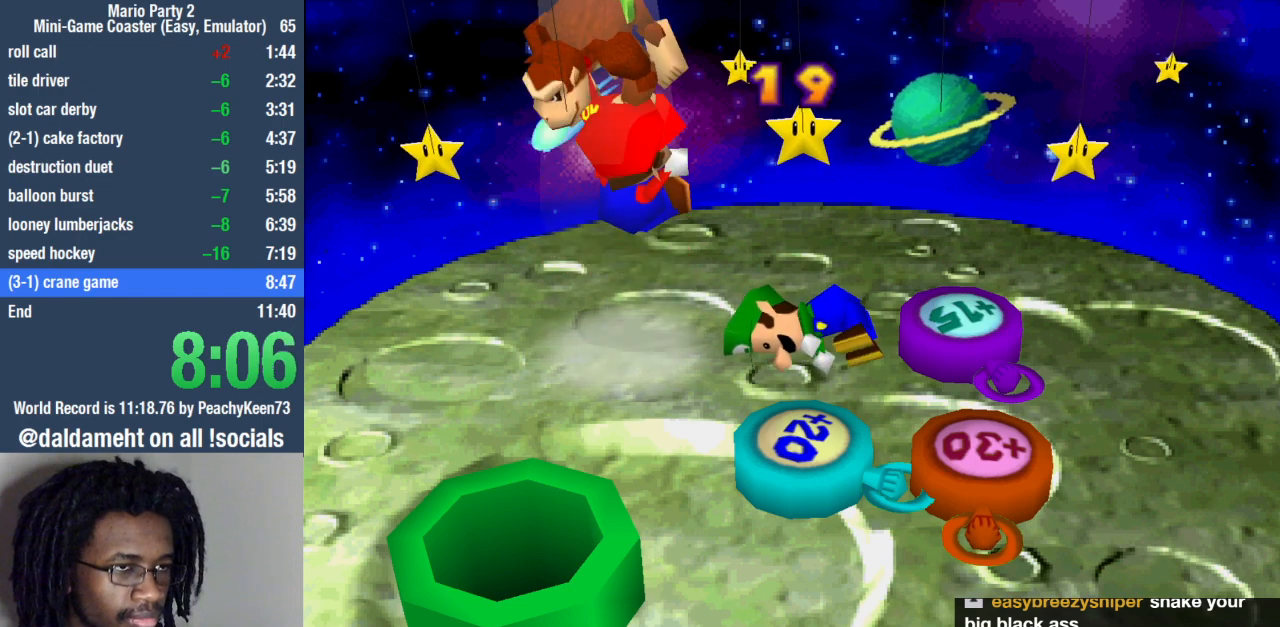
{"buttons": ["SQUARE"], "left_stick": "center", "right_stick": "center", "events": [[67, "SQUARE", "down"], [100, "SQUARE", "up"], [167, "SQUARE", "down"], [233, "SQUARE", "up"], [300, "SQUARE", "down"], [333, "SQUARE", "up"], [400, "SQUARE", "down"], [467, "SQUARE", "up"], [500, "SQUARE", "down"]]}
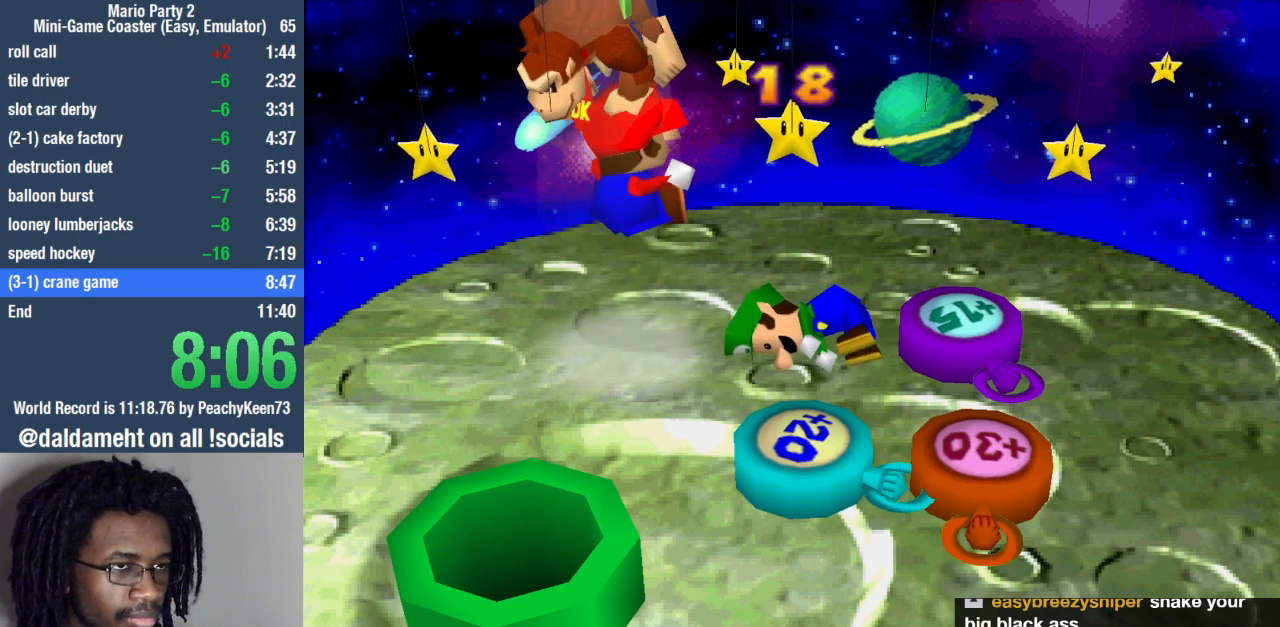
{"buttons": ["SQUARE"], "left_stick": "center", "right_stick": "center", "events": [[67, "SQUARE", "up"], [133, "SQUARE", "down"], [167, "SQUARE", "up"], [233, "SQUARE", "down"], [300, "SQUARE", "up"], [367, "SQUARE", "down"], [400, "SQUARE", "up"], [467, "SQUARE", "down"]]}
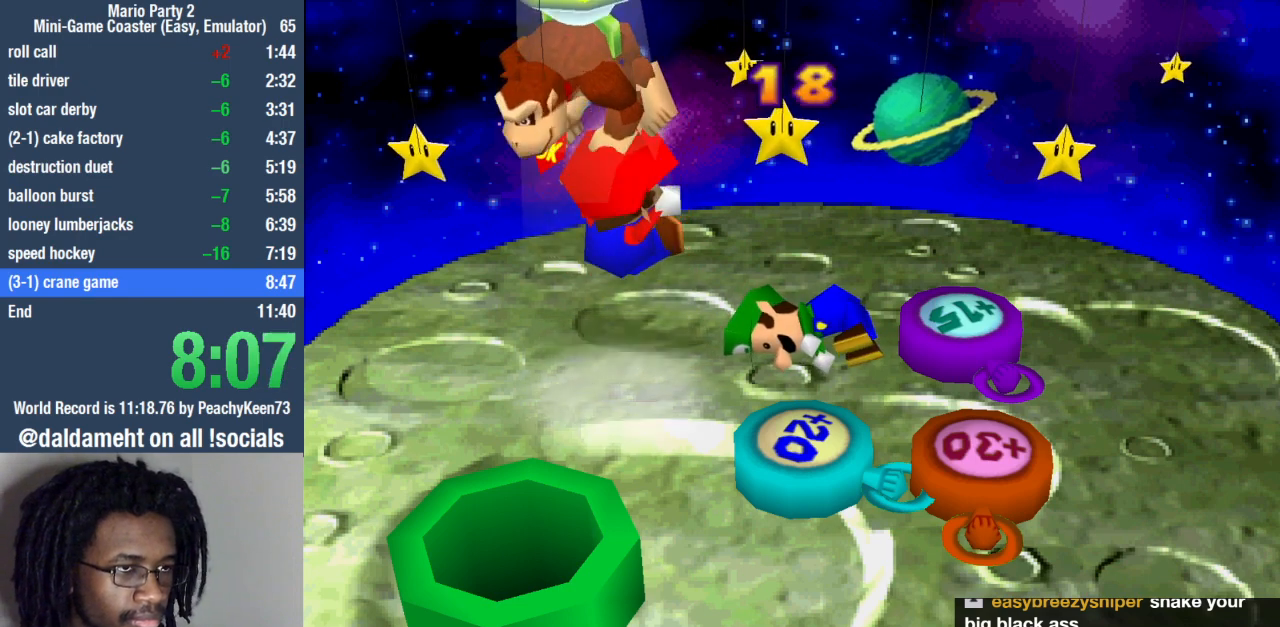
{"buttons": [], "left_stick": "center", "right_stick": "center", "events": [[33, "SQUARE", "up"], [67, "SQUARE", "down"], [133, "SQUARE", "up"], [200, "SQUARE", "down"], [233, "SQUARE", "up"], [300, "SQUARE", "down"], [367, "SQUARE", "up"], [433, "SQUARE", "down"], [500, "SQUARE", "up"]]}
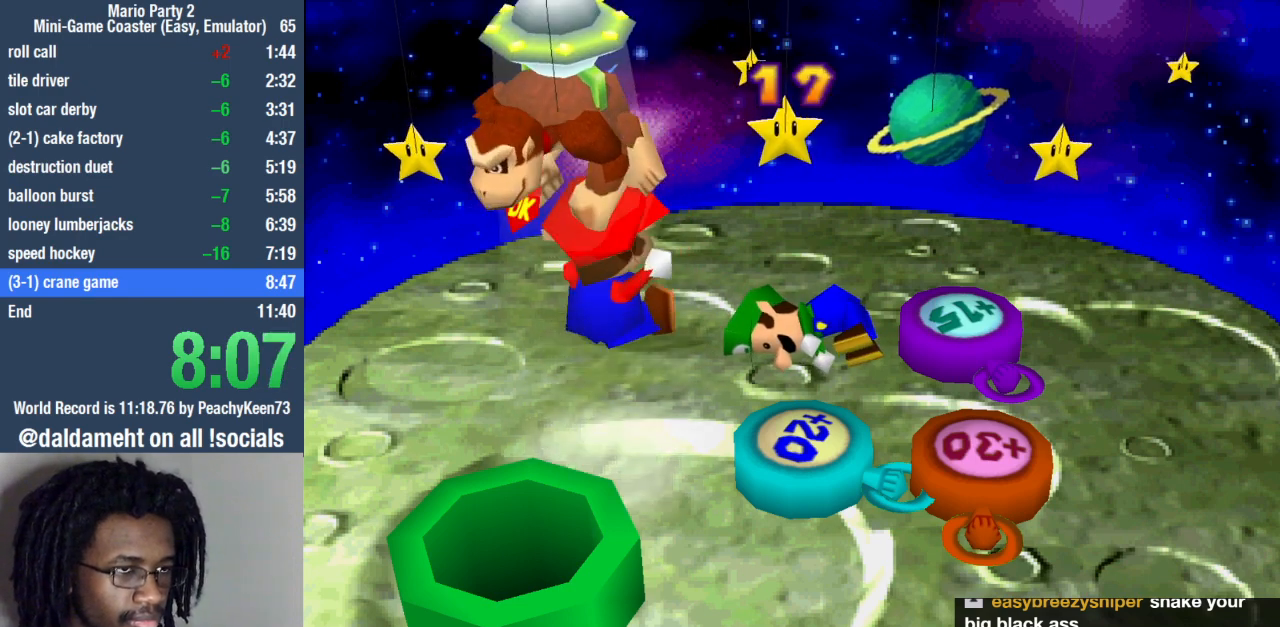
{"buttons": ["SQUARE"], "left_stick": "center", "right_stick": "center", "events": [[67, "SQUARE", "down"], [100, "SQUARE", "up"], [167, "SQUARE", "down"], [233, "SQUARE", "up"], [300, "SQUARE", "down"], [333, "SQUARE", "up"], [400, "SQUARE", "down"], [433, "SQUARE", "up"], [500, "SQUARE", "down"]]}
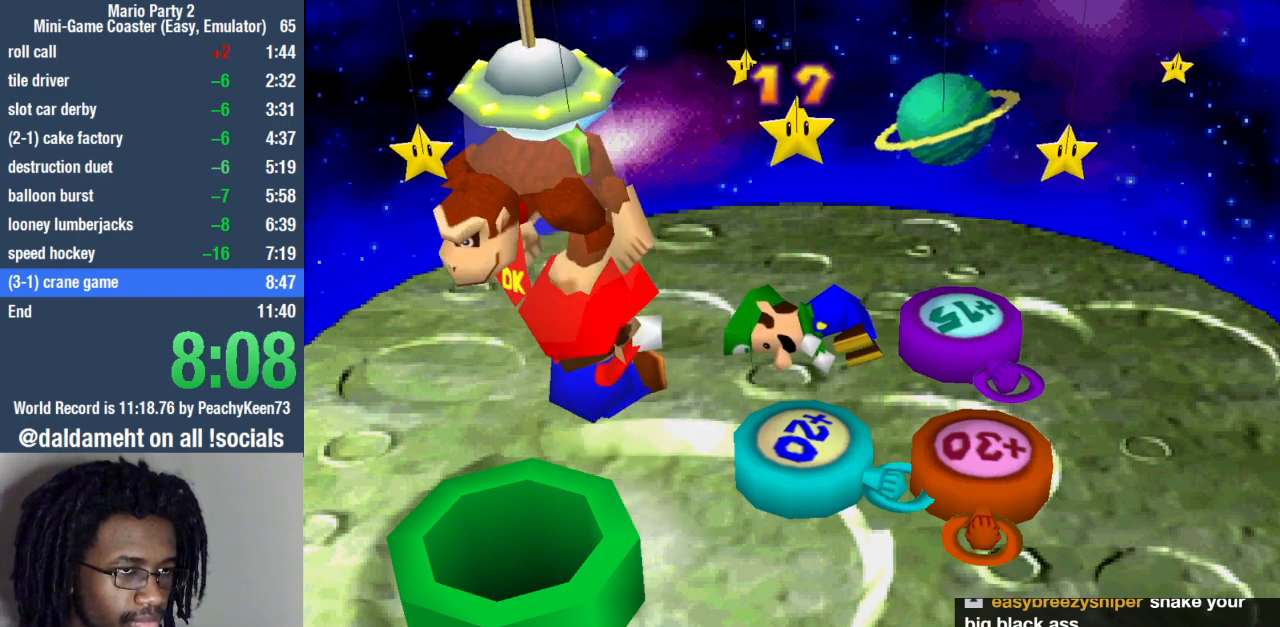
{"buttons": ["SQUARE"], "left_stick": "center", "right_stick": "center", "events": [[67, "SQUARE", "up"], [133, "SQUARE", "down"], [167, "SQUARE", "up"], [233, "SQUARE", "down"], [300, "SQUARE", "up"], [367, "SQUARE", "down"], [433, "SQUARE", "up"], [500, "SQUARE", "down"]]}
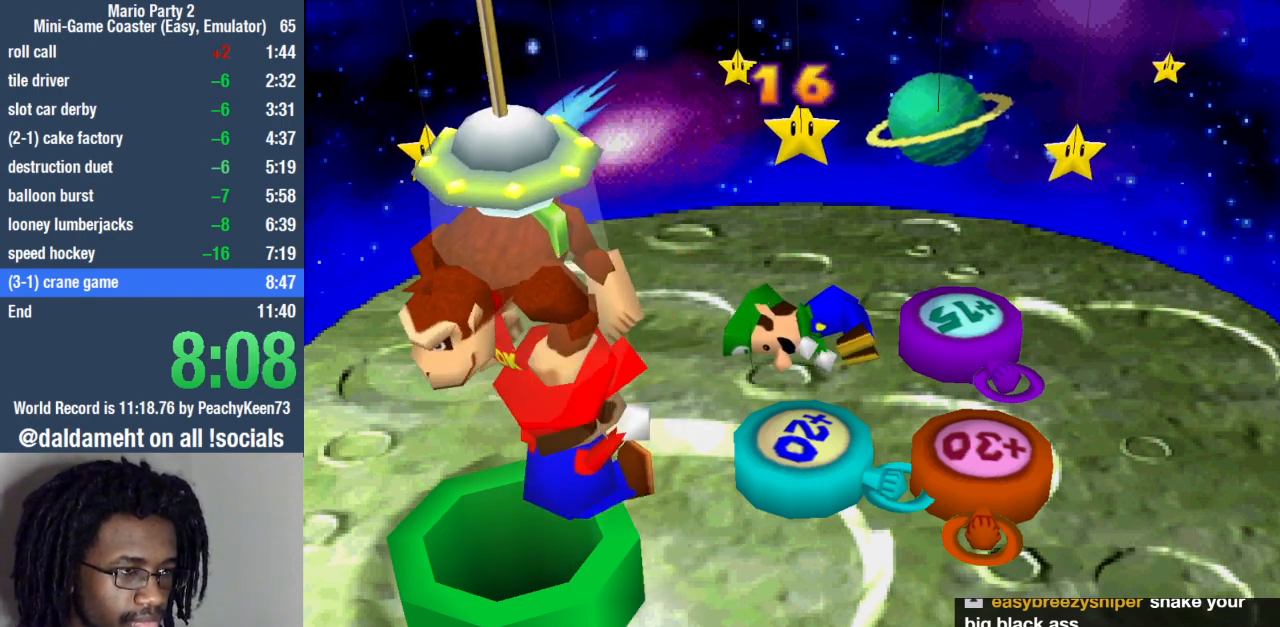
{"buttons": [], "left_stick": "right", "right_stick": "center", "events": [[33, "SQUARE", "up"], [67, "SQUARE", "down"], [133, "SQUARE", "up"], [200, "SQUARE", "down"], [267, "SQUARE", "up"], [300, "SQUARE", "down"], [433, "left_stick", "right"], [500, "SQUARE", "up"]]}